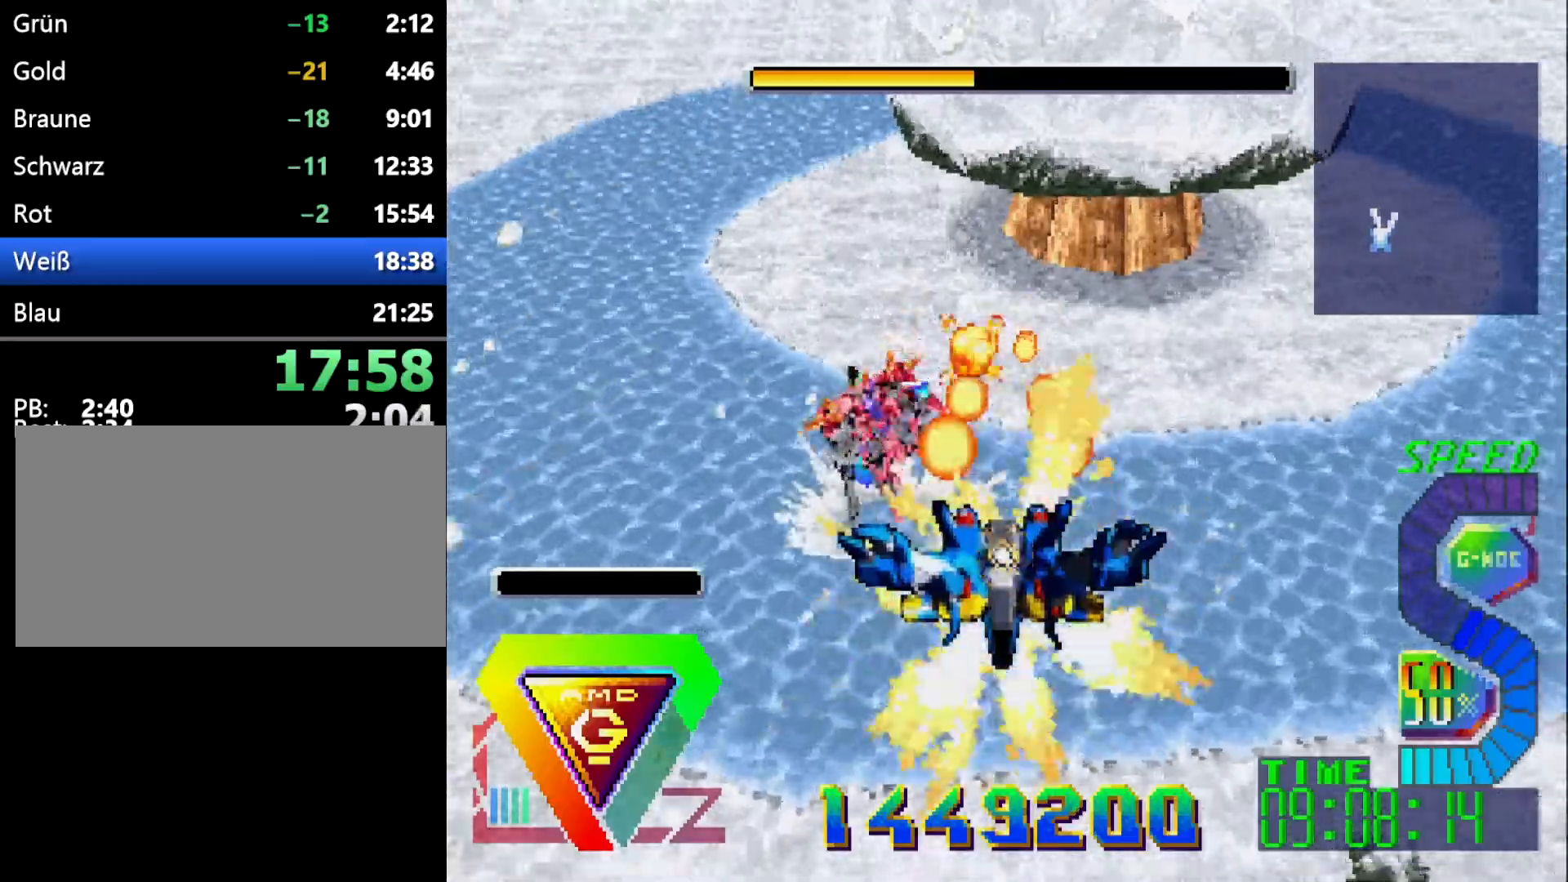
Gameplay with a controller (Xbox layout); each line is a JSON object with the inputs held at the frame after it. "events" lists button and stick changes between this image and that frame as [ms after this image, input, new state], when the widget could be followed in between. Not read: B L2 L3 R2 R3.
{"buttons": ["Z"], "events": [[117, "Z", "up"], [217, "Z", "down"], [350, "Z", "up"], [450, "Z", "down"]]}
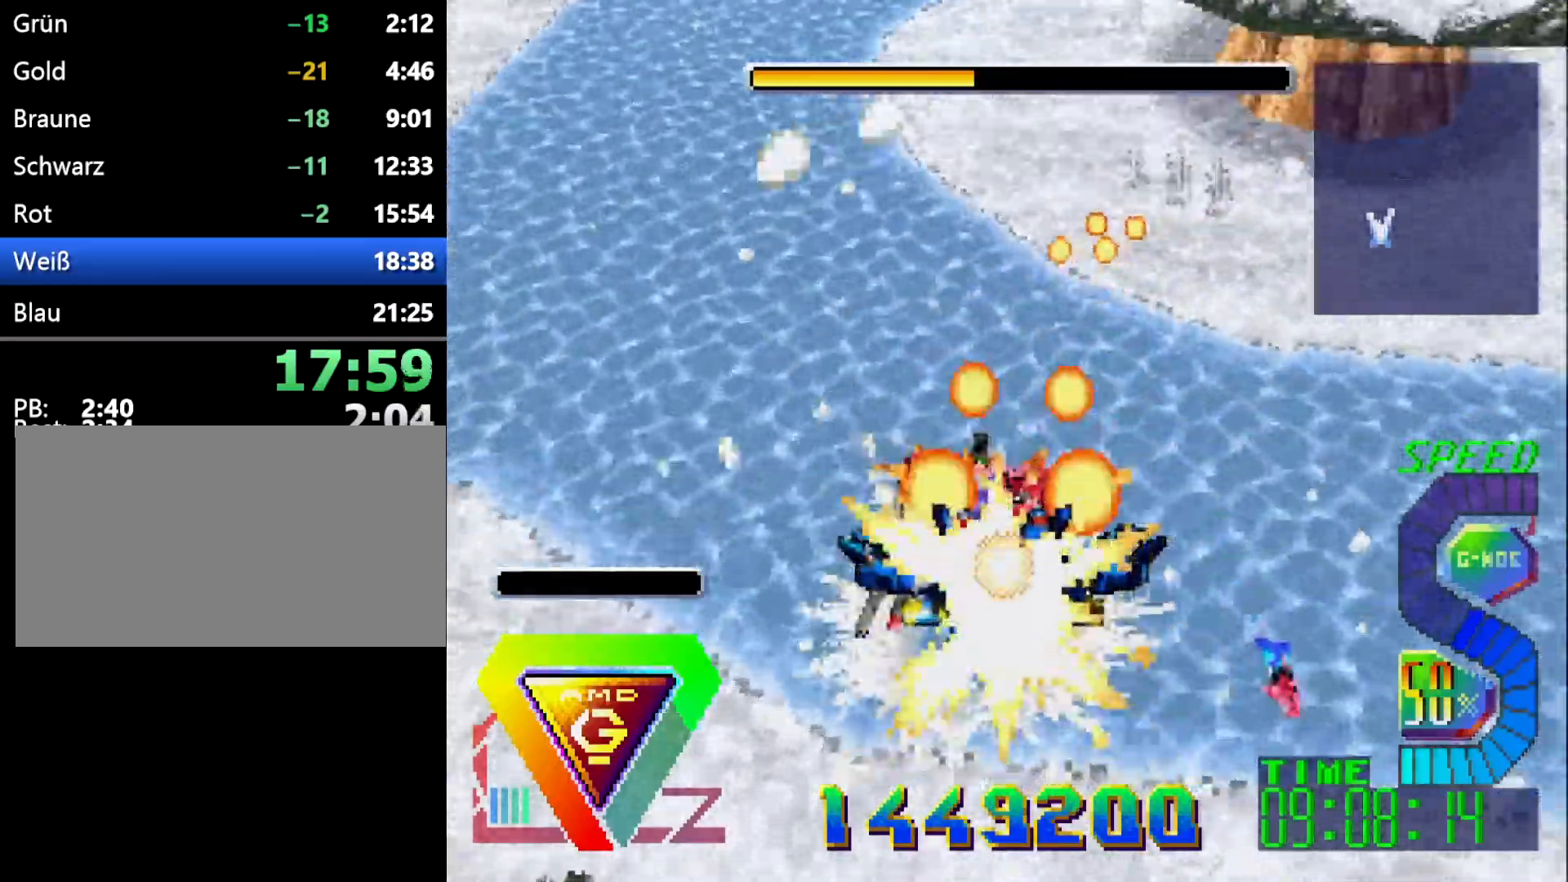
{"buttons": ["Z"], "events": [[250, "L1", "down"], [250, "Z", "up"], [333, "Z", "down"], [450, "L1", "up"]]}
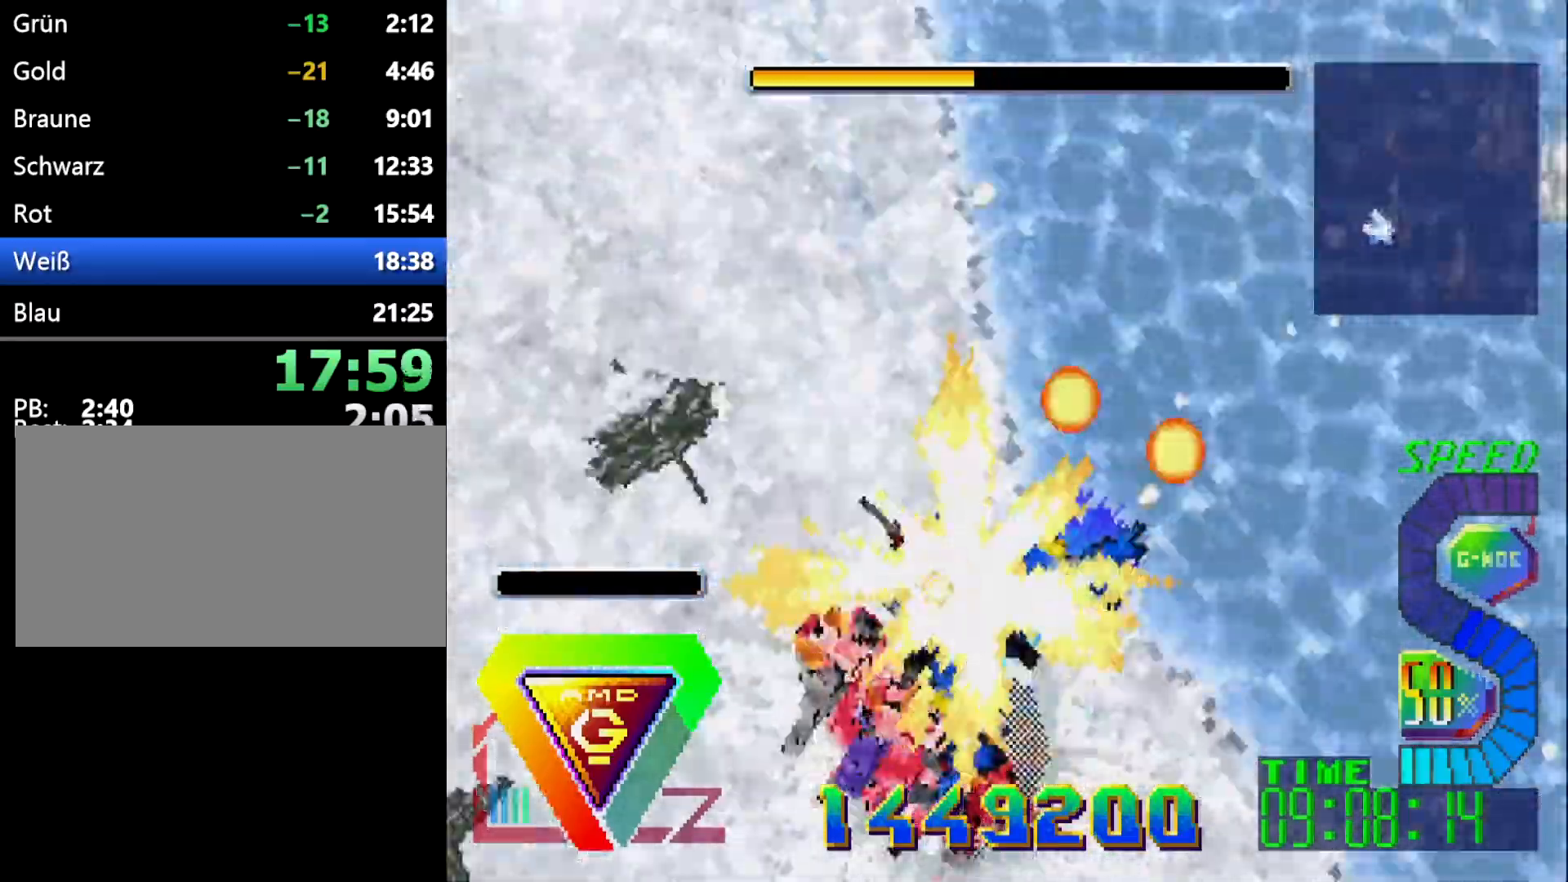
{"buttons": ["L1", "Z"], "events": [[150, "Z", "up"], [267, "Z", "down"], [350, "Z", "up"], [383, "L1", "down"], [483, "Z", "down"]]}
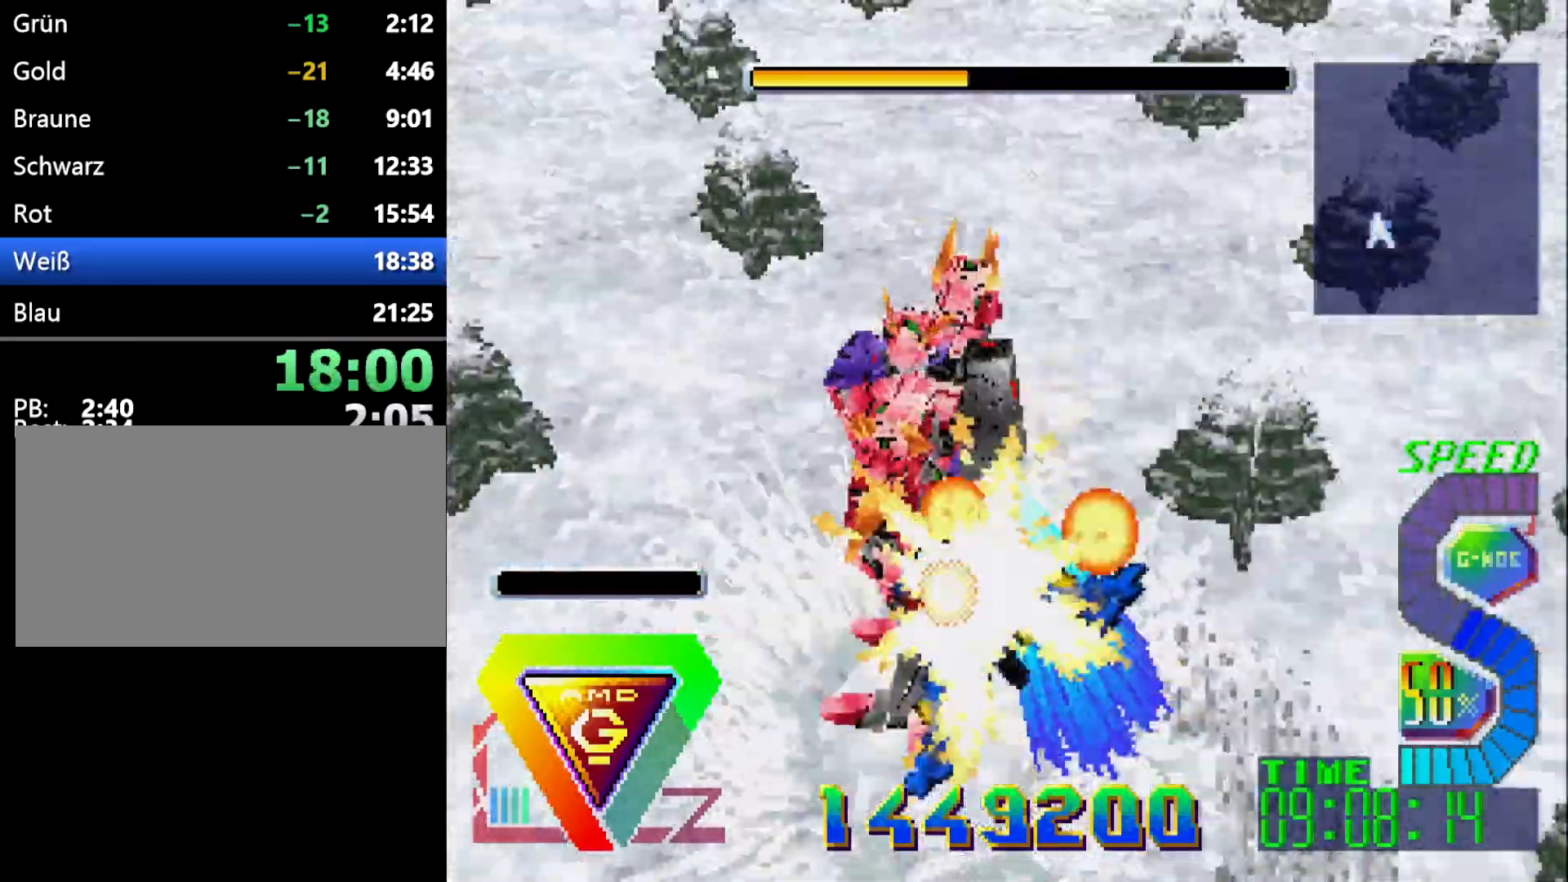
{"buttons": [], "events": [[50, "Z", "up"], [67, "L1", "up"], [167, "Z", "down"], [300, "Z", "up"], [350, "Z", "down"], [500, "Z", "up"]]}
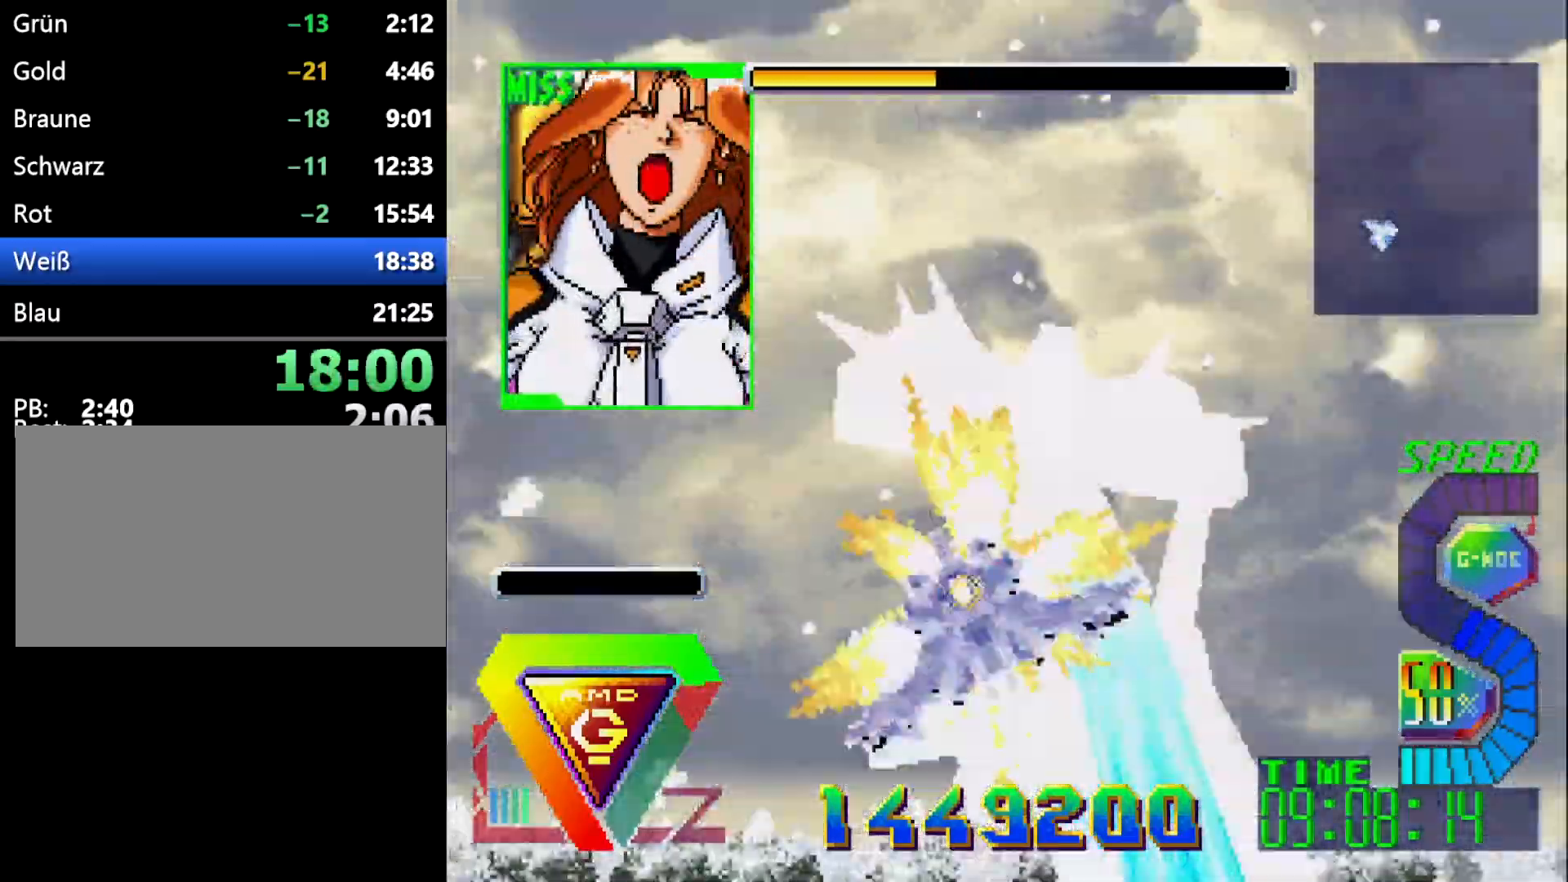
{"buttons": ["DPAD_RIGHT"], "events": [[83, "Z", "down"], [200, "Z", "up"], [283, "Z", "down"], [450, "Z", "up"], [500, "DPAD_RIGHT", "down"]]}
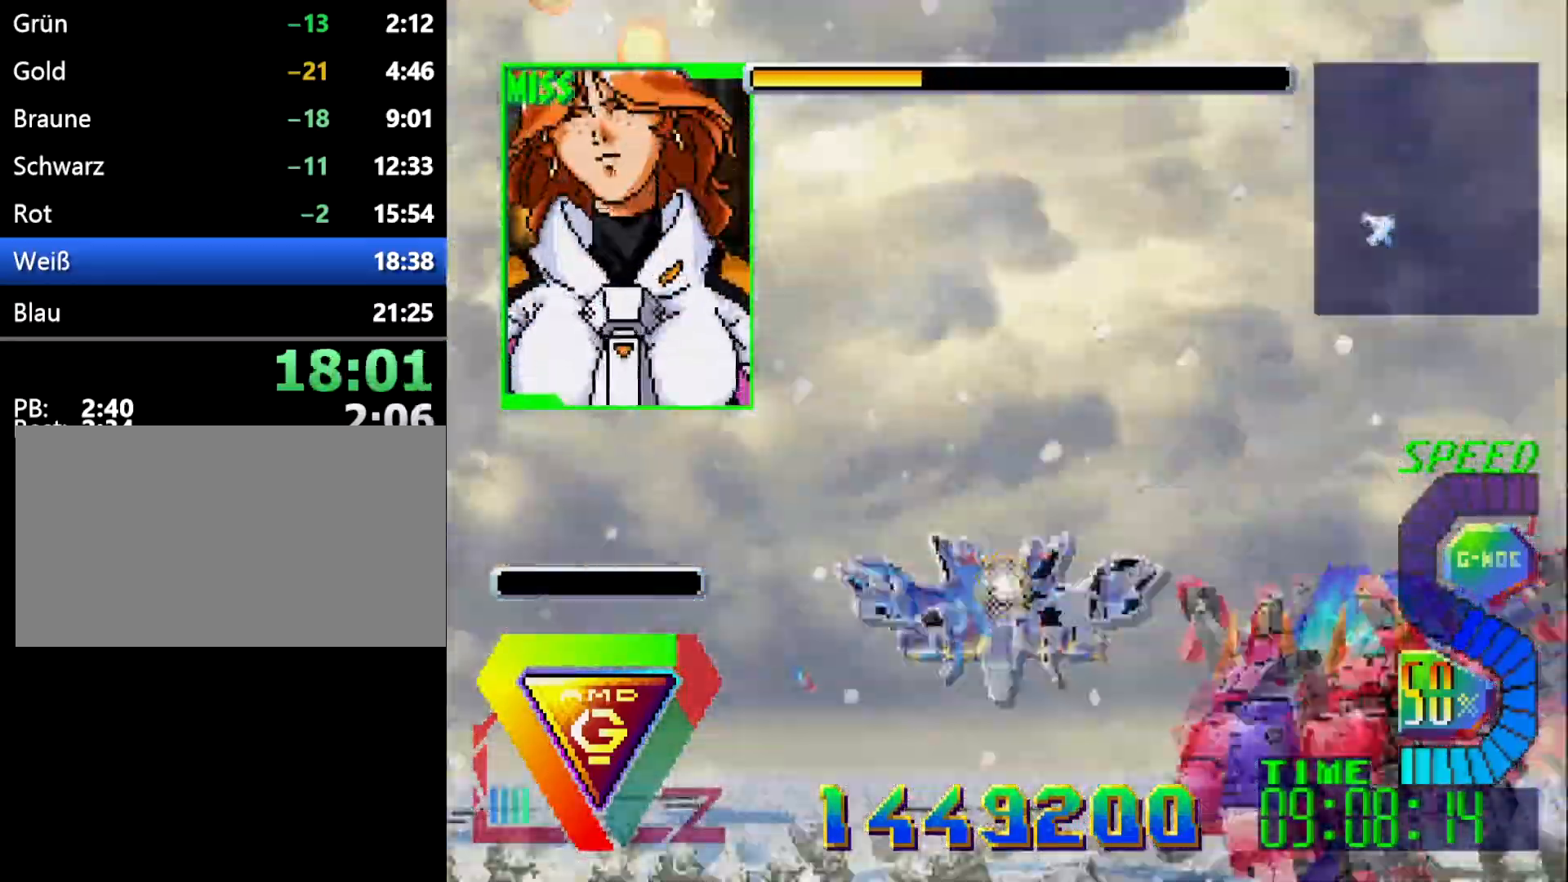
{"buttons": ["Z"], "events": [[33, "Z", "down"], [100, "DPAD_RIGHT", "up"], [167, "Z", "up"], [267, "Z", "down"], [417, "Z", "up"], [483, "Z", "down"]]}
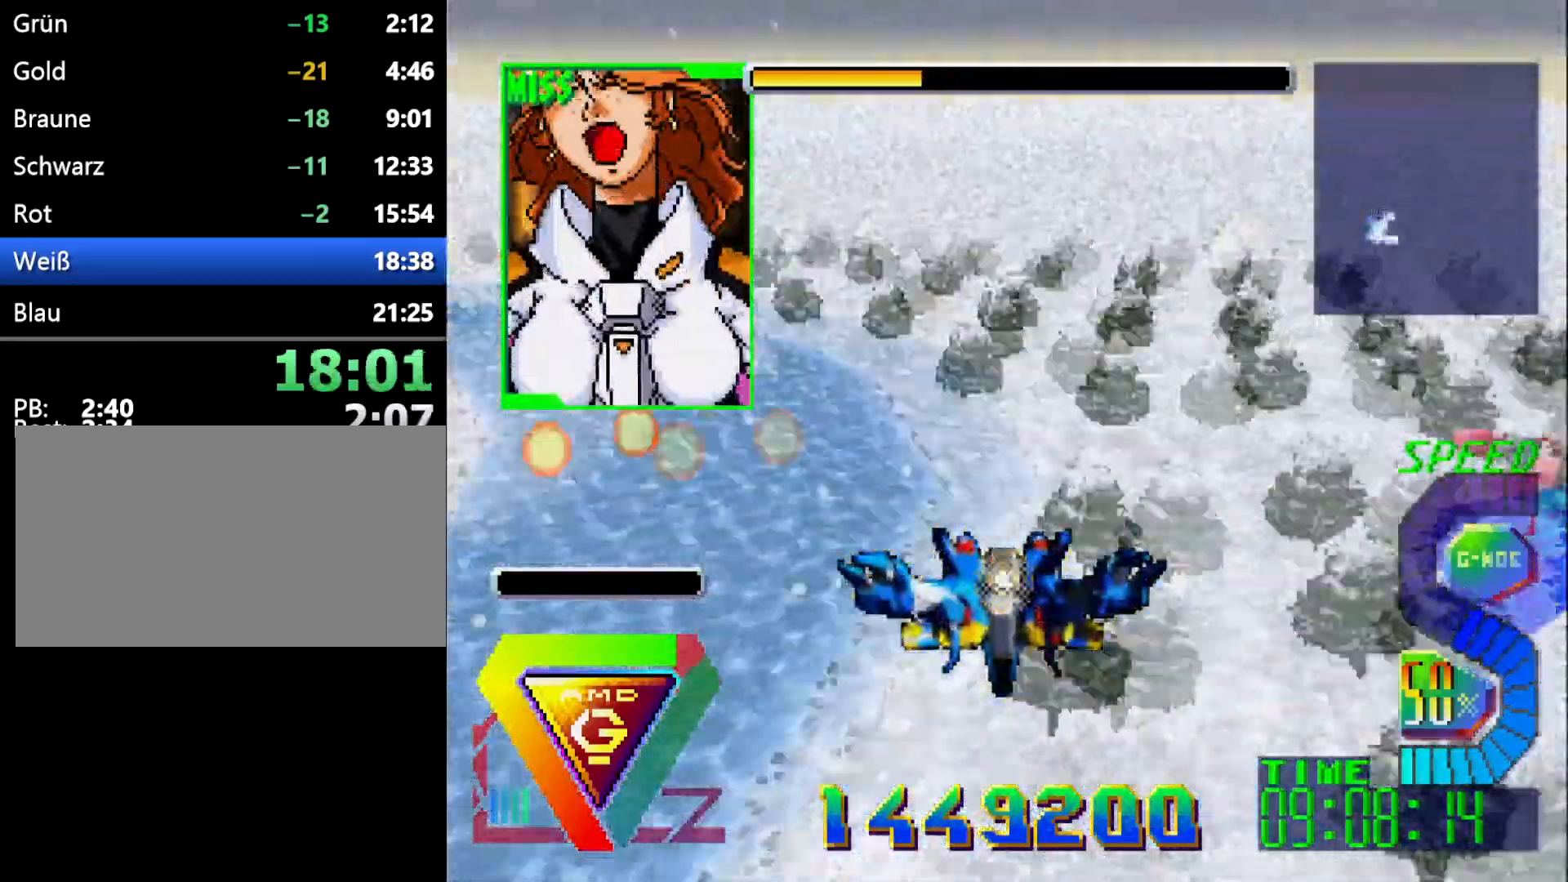
{"buttons": ["Z", "DPAD_RIGHT"], "events": [[150, "Z", "up"], [200, "Z", "down"], [267, "DPAD_RIGHT", "down"], [350, "Z", "up"], [367, "DPAD_RIGHT", "up"], [383, "Z", "down"], [467, "DPAD_RIGHT", "down"]]}
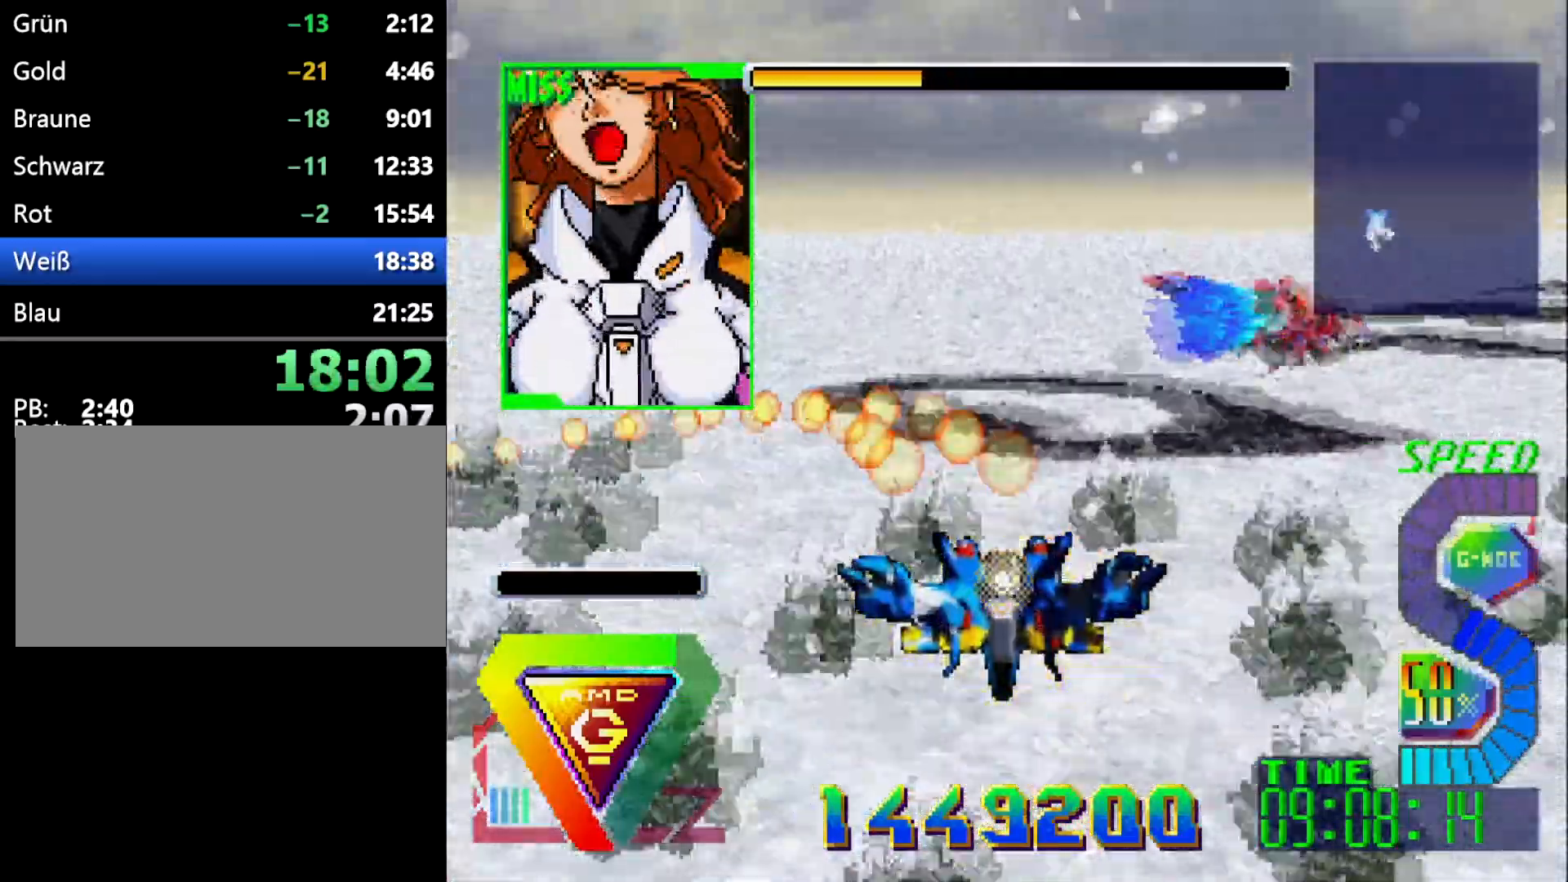
{"buttons": []}
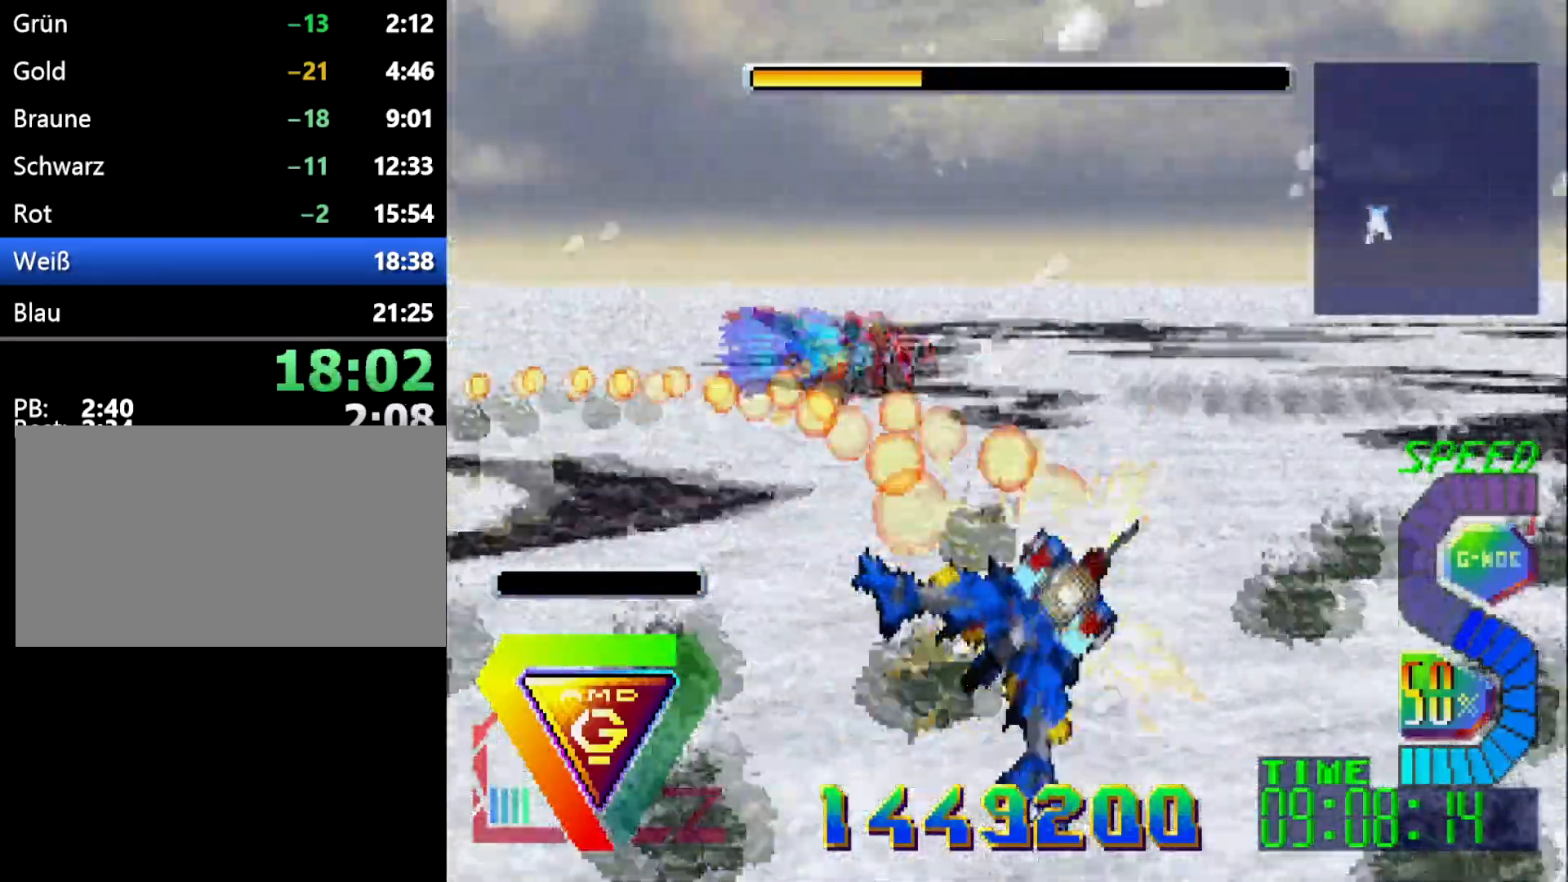
{"buttons": [], "events": []}
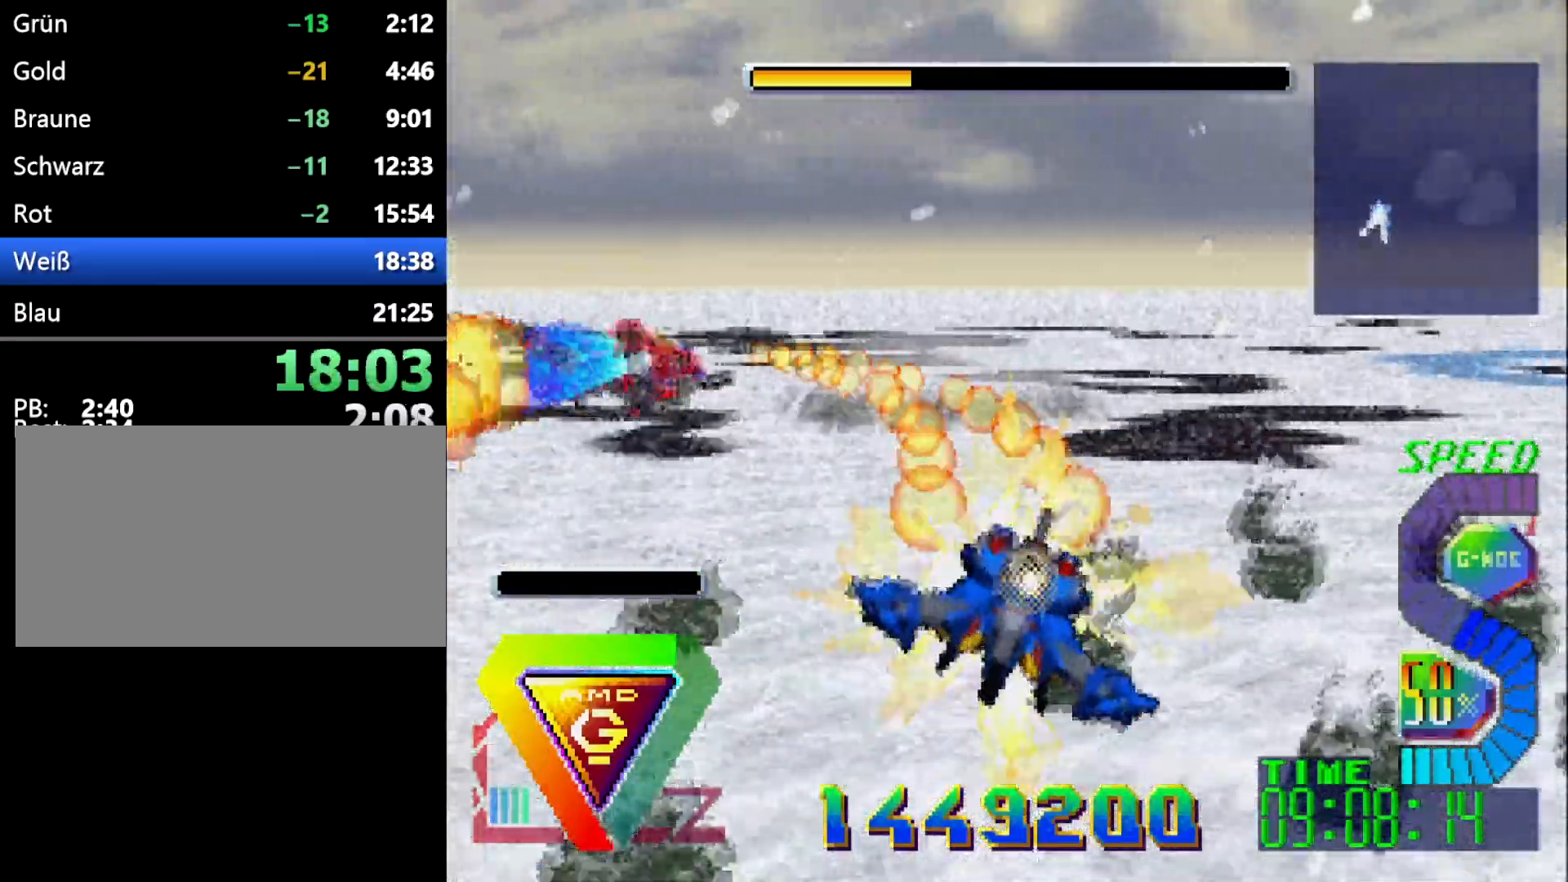
{"buttons": ["R1"], "events": [[350, "R1", "down"]]}
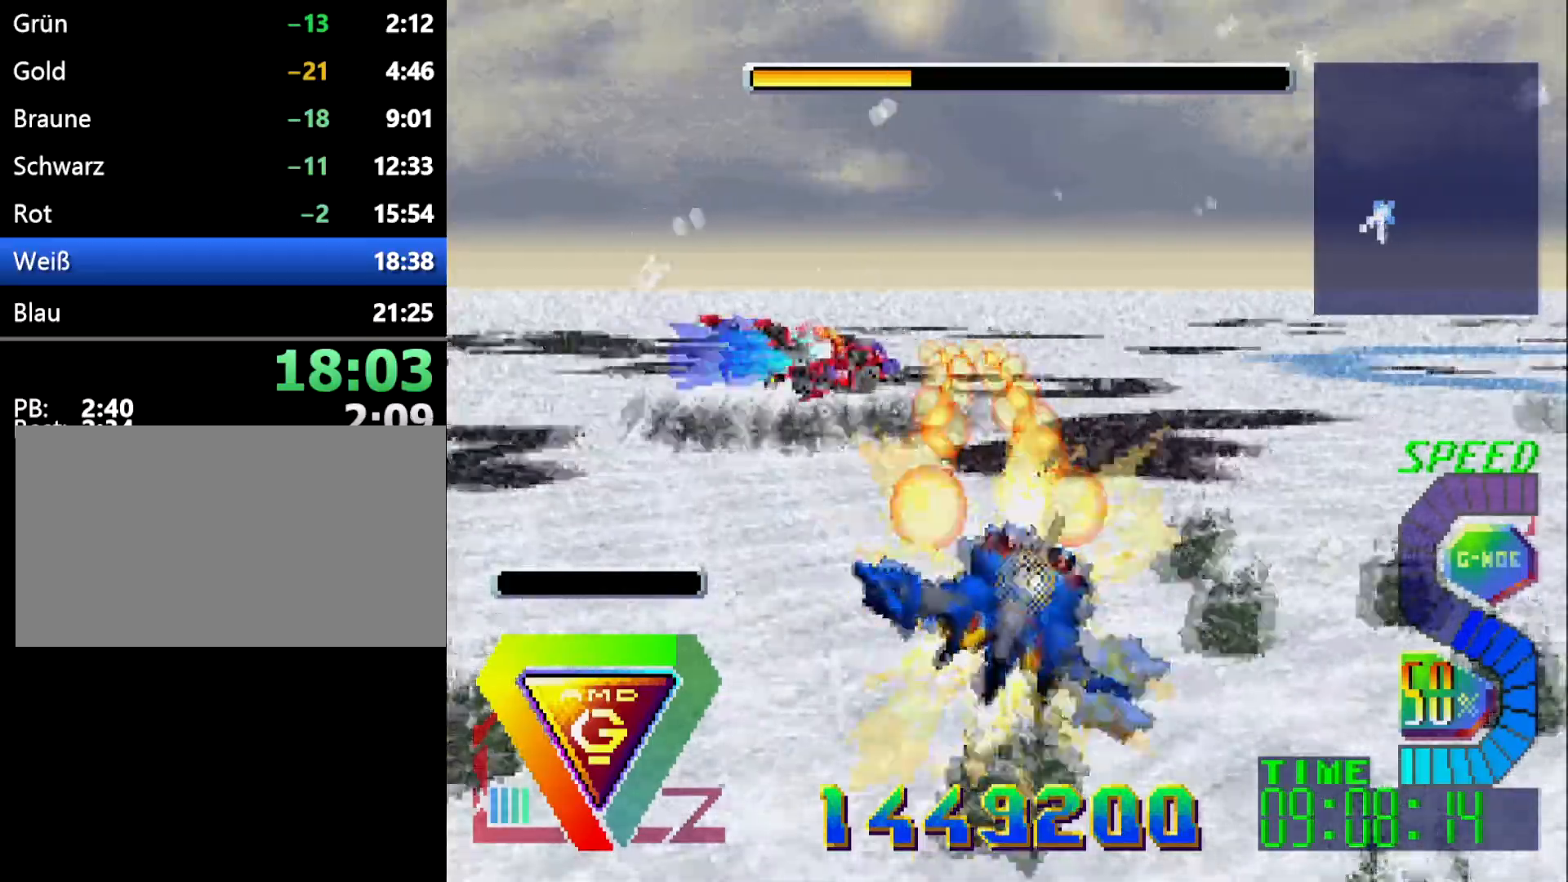
{"buttons": [], "events": [[67, "R1", "up"]]}